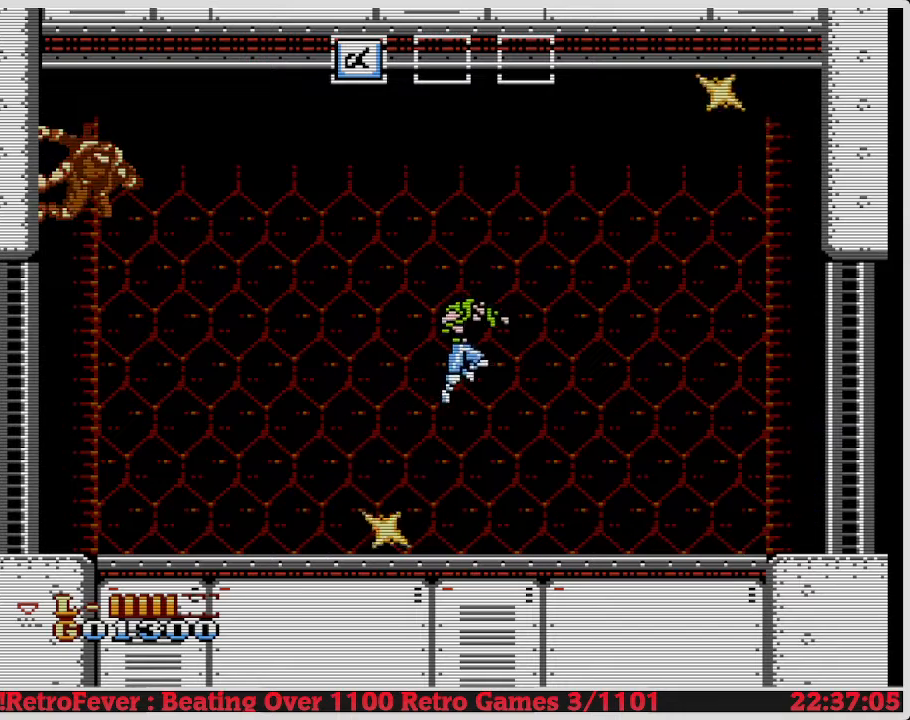
Gameplay with a controller (Nintendo layout); each line is a JSON object with the inputs held at the frame after it. "events" lists button and stick changes between this image and that frame as [ms after this image, input, new state], when the widget could be followed in between. Not read: L3 R3.
{"buttons": ["DPAD_DOWN"], "events": []}
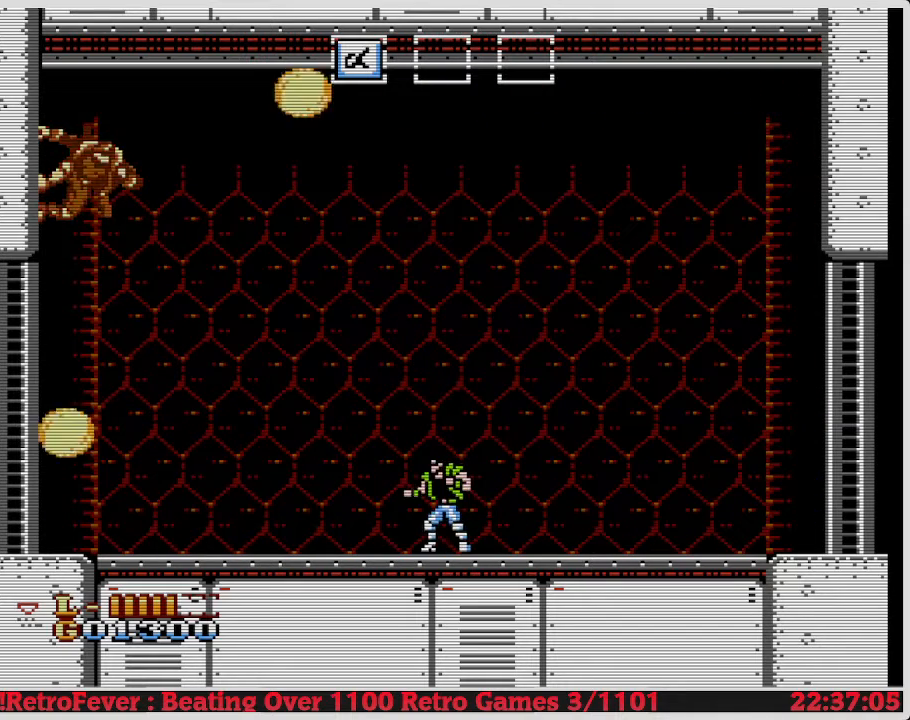
{"buttons": ["DPAD_DOWN"], "events": []}
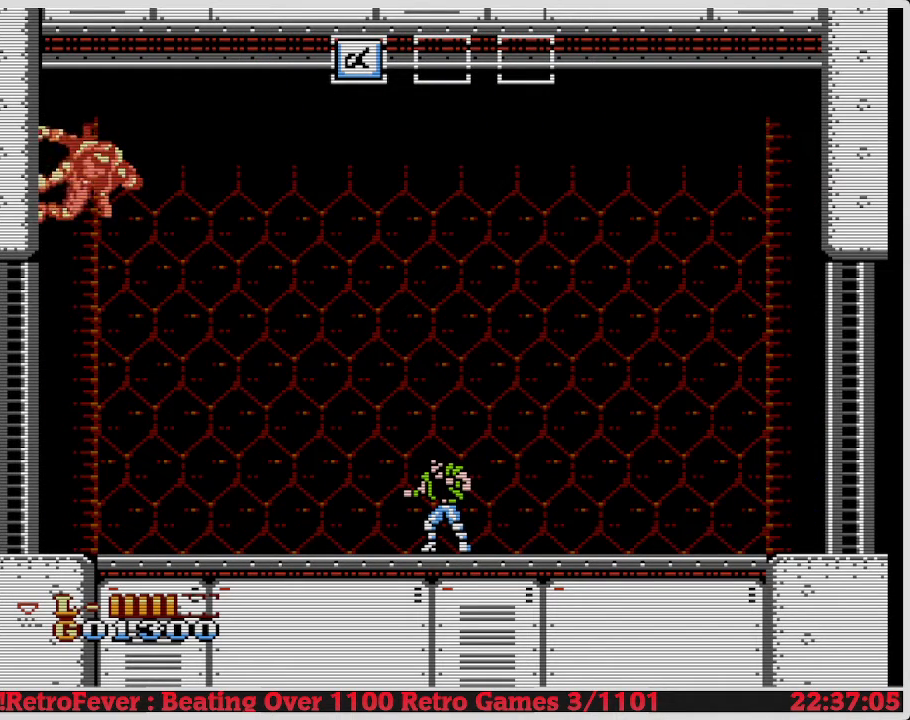
{"buttons": ["DPAD_DOWN"], "events": []}
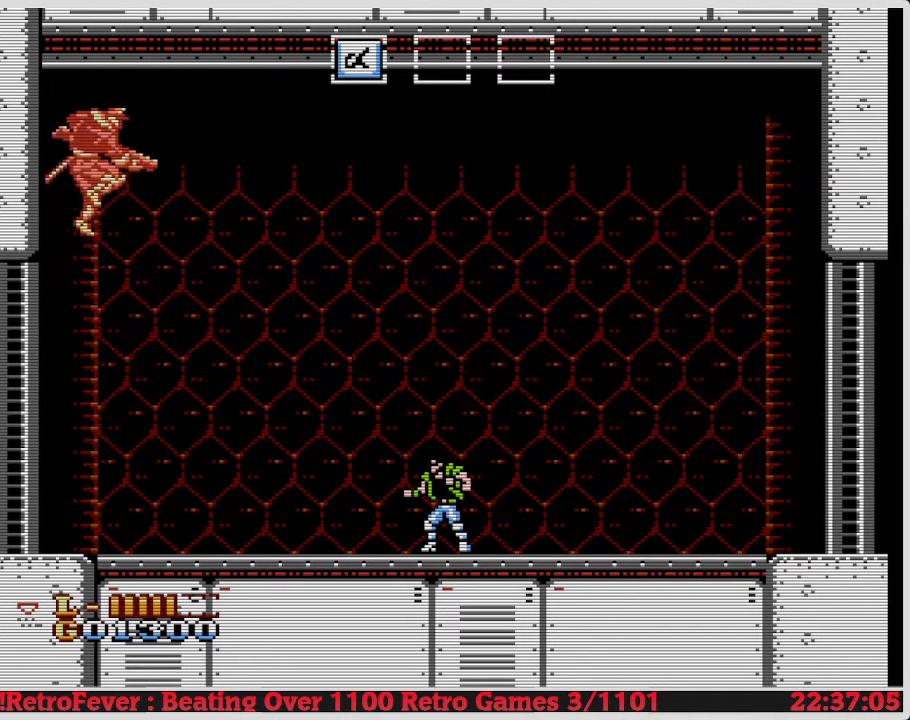
{"buttons": ["DPAD_DOWN"], "events": []}
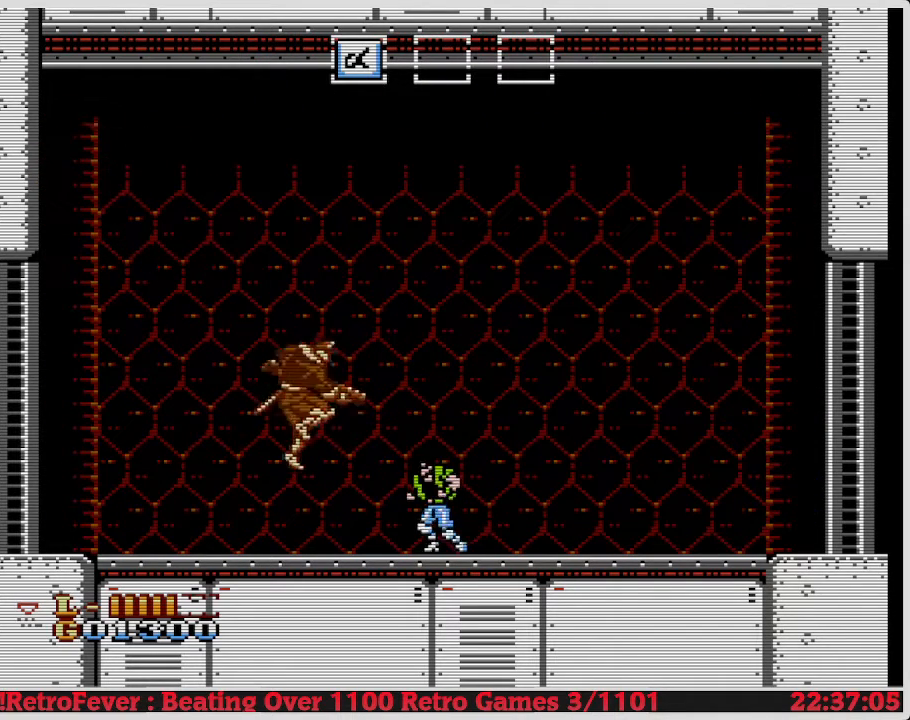
{"buttons": ["DPAD_DOWN"], "events": []}
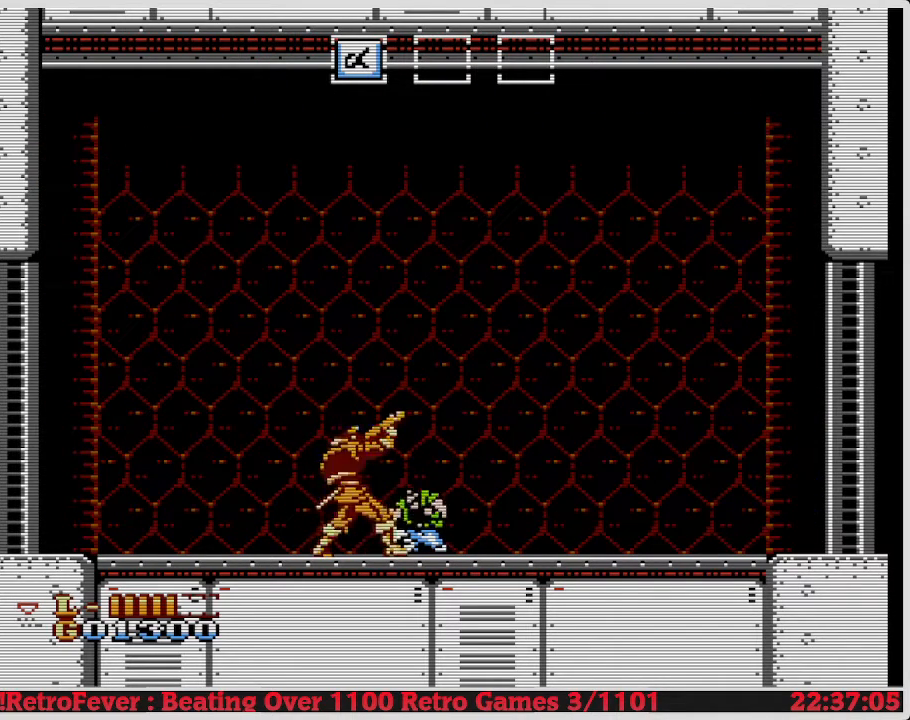
{"buttons": ["DPAD_DOWN"], "events": []}
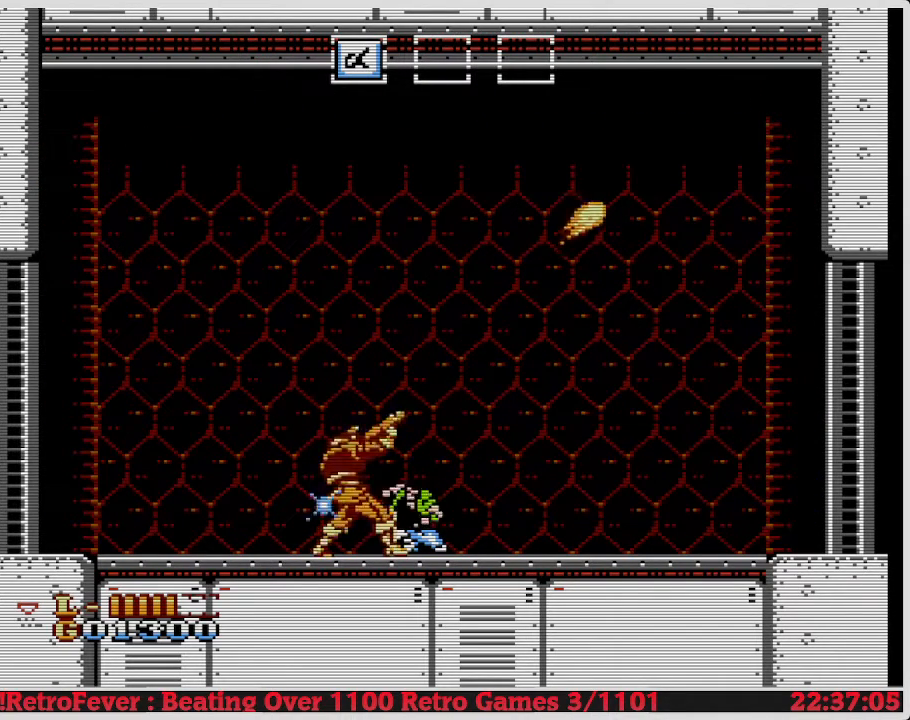
{"buttons": ["DPAD_DOWN"], "events": []}
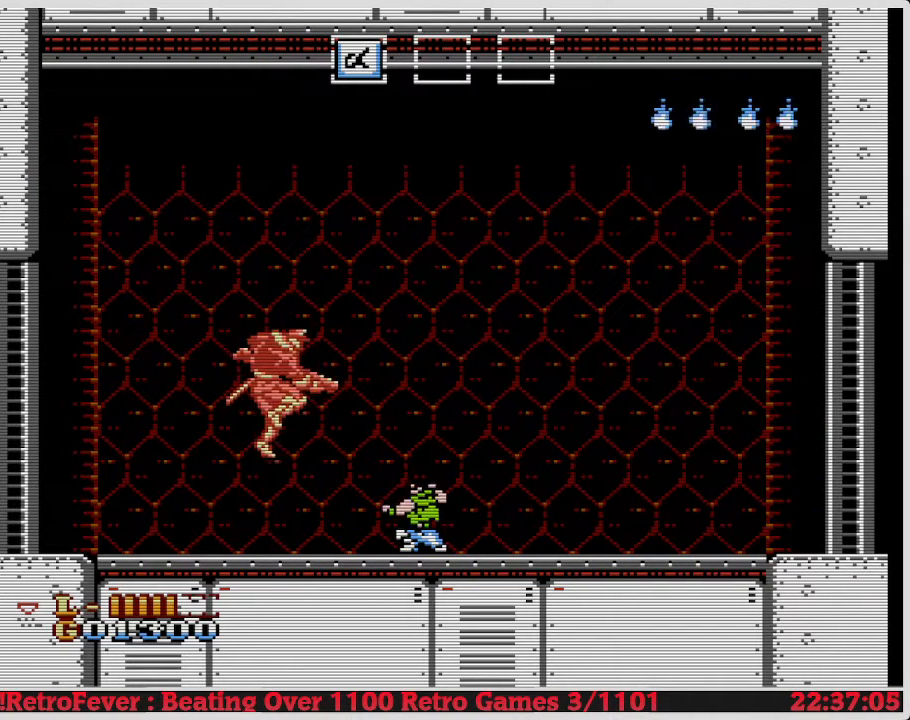
{"buttons": ["DPAD_DOWN"], "events": []}
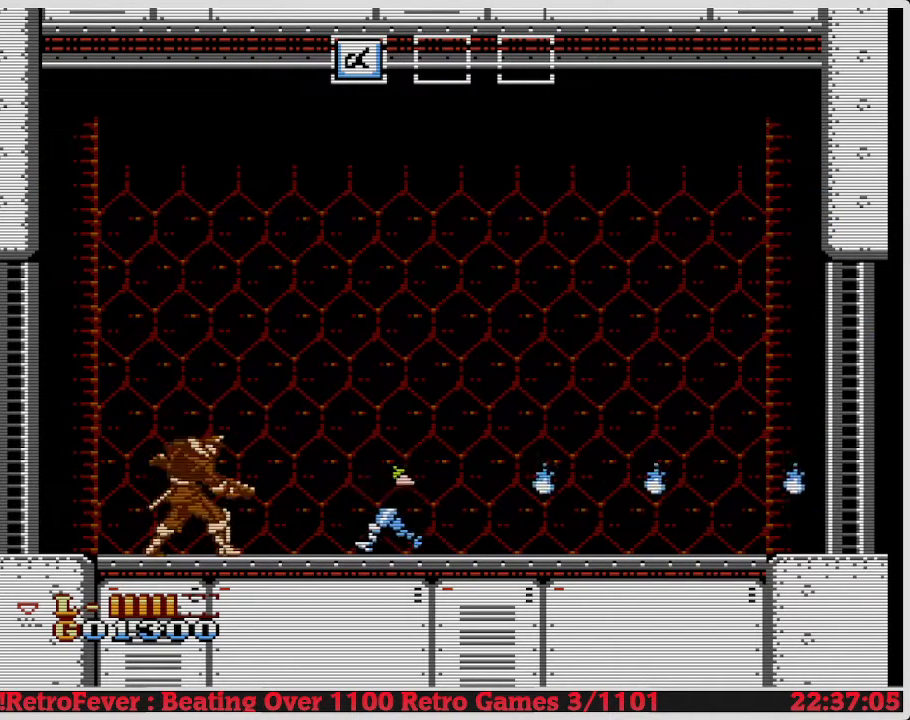
{"buttons": ["DPAD_DOWN"], "events": []}
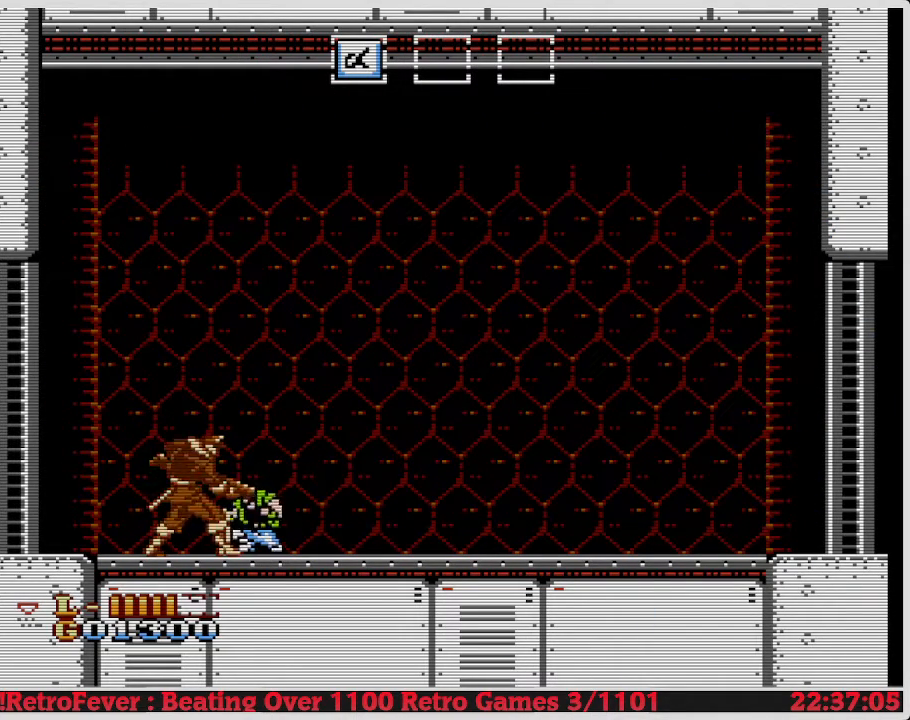
{"buttons": ["DPAD_DOWN"], "events": []}
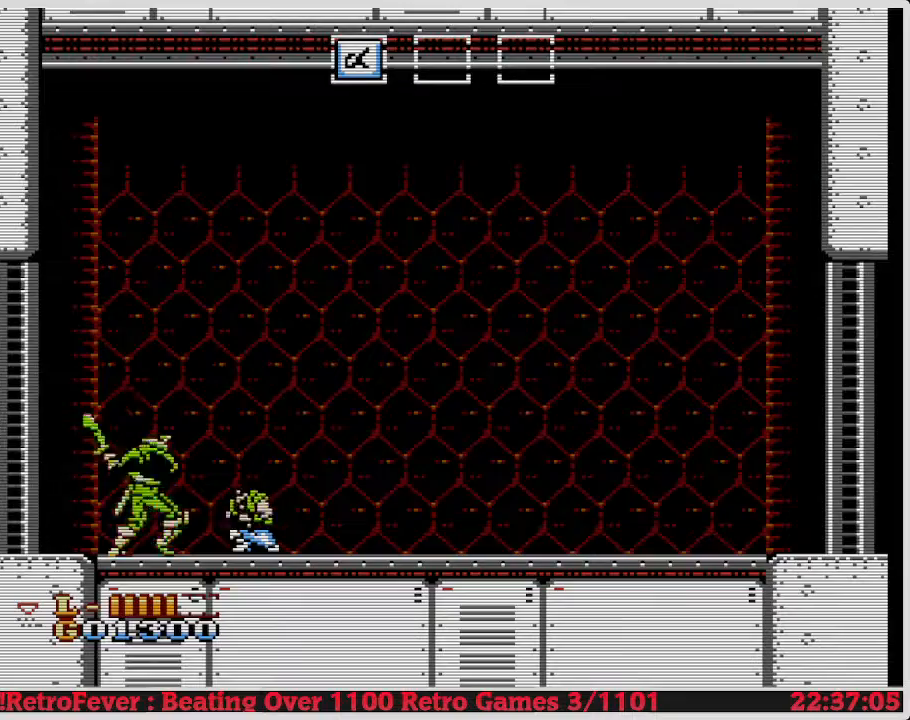
{"buttons": ["DPAD_LEFT"], "events": [[233, "B", "down"], [250, "B", "up"], [267, "B", "down"], [317, "B", "up"], [317, "DPAD_DOWN", "up"], [350, "DPAD_DOWN", "down"], [367, "DPAD_LEFT", "down"], [383, "B", "down"], [417, "B", "up"], [417, "DPAD_LEFT", "up"], [433, "B", "down"], [467, "B", "up"], [483, "DPAD_DOWN", "up"], [483, "DPAD_LEFT", "down"]]}
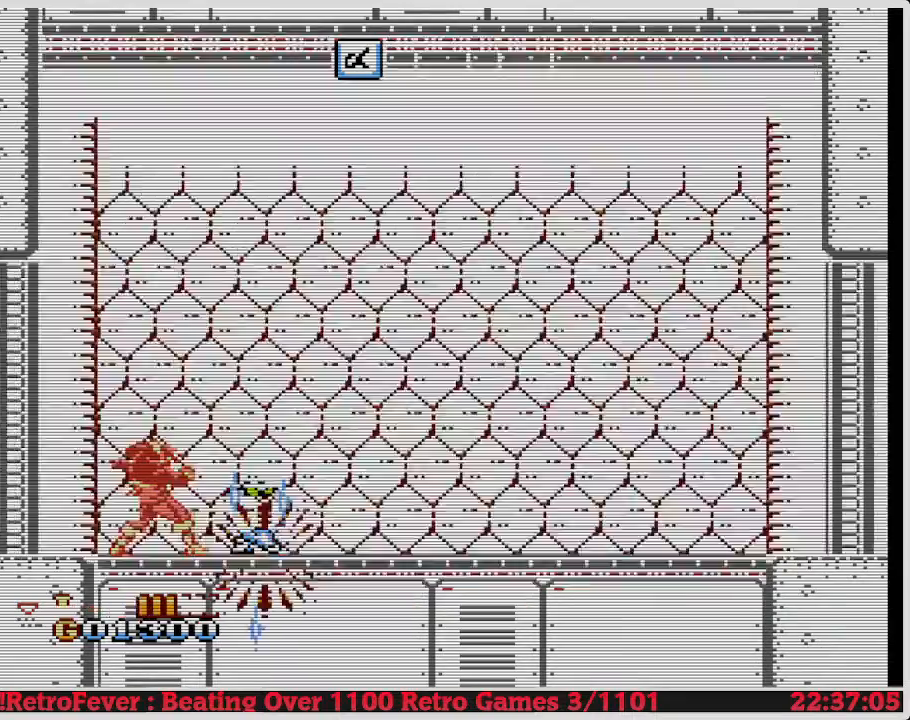
{"buttons": ["DPAD_RIGHT"], "events": [[17, "B", "down"], [17, "DPAD_DOWN", "down"], [17, "DPAD_LEFT", "up"], [83, "B", "up"], [100, "B", "down"], [117, "B", "up"], [133, "DPAD_DOWN", "up"], [133, "DPAD_LEFT", "down"], [250, "DPAD_DOWN", "down"], [250, "DPAD_LEFT", "up"], [267, "B", "down"], [283, "B", "up"], [300, "DPAD_DOWN", "up"], [300, "DPAD_RIGHT", "down"]]}
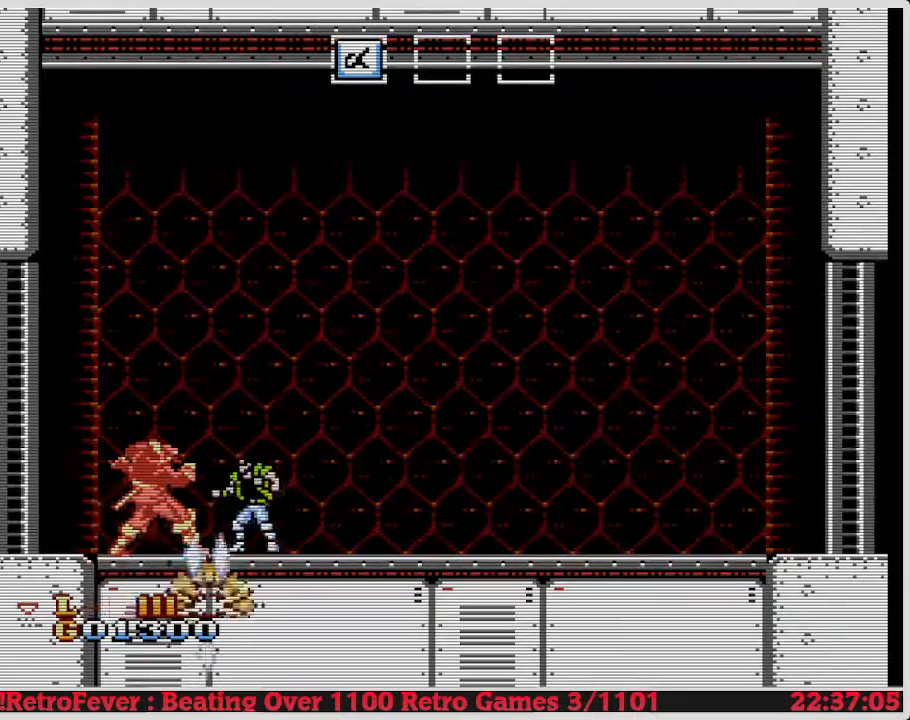
{"buttons": ["DPAD_RIGHT"], "events": []}
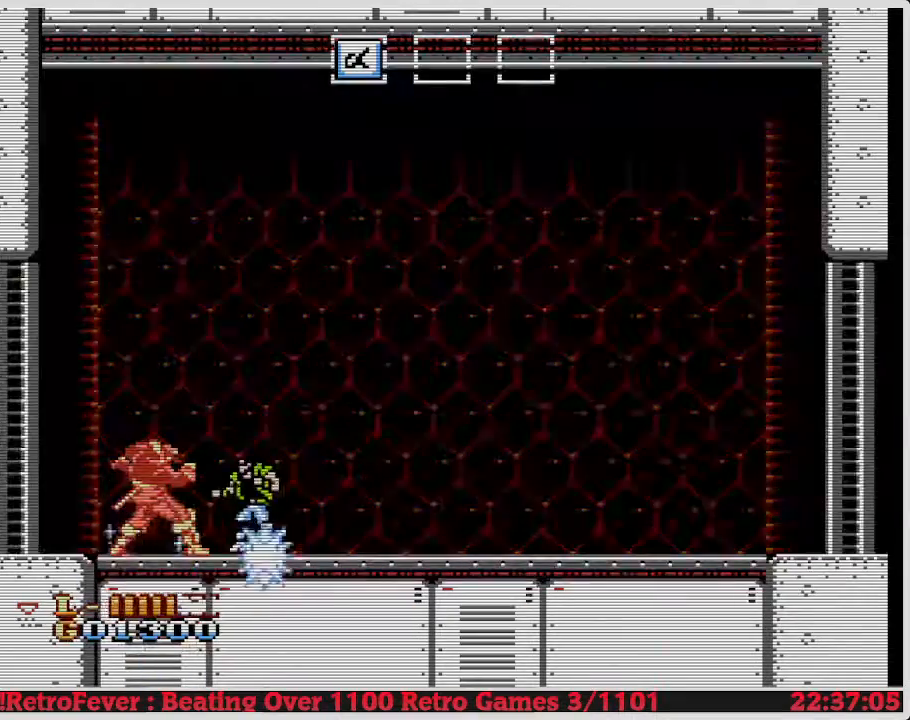
{"buttons": ["DPAD_RIGHT"], "events": []}
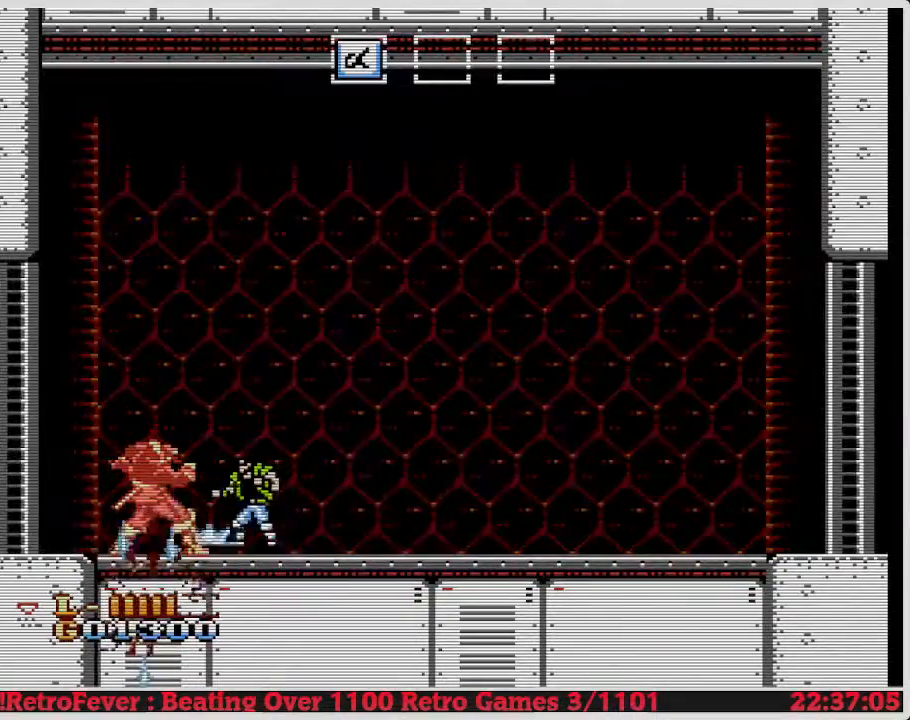
{"buttons": ["DPAD_RIGHT"], "events": []}
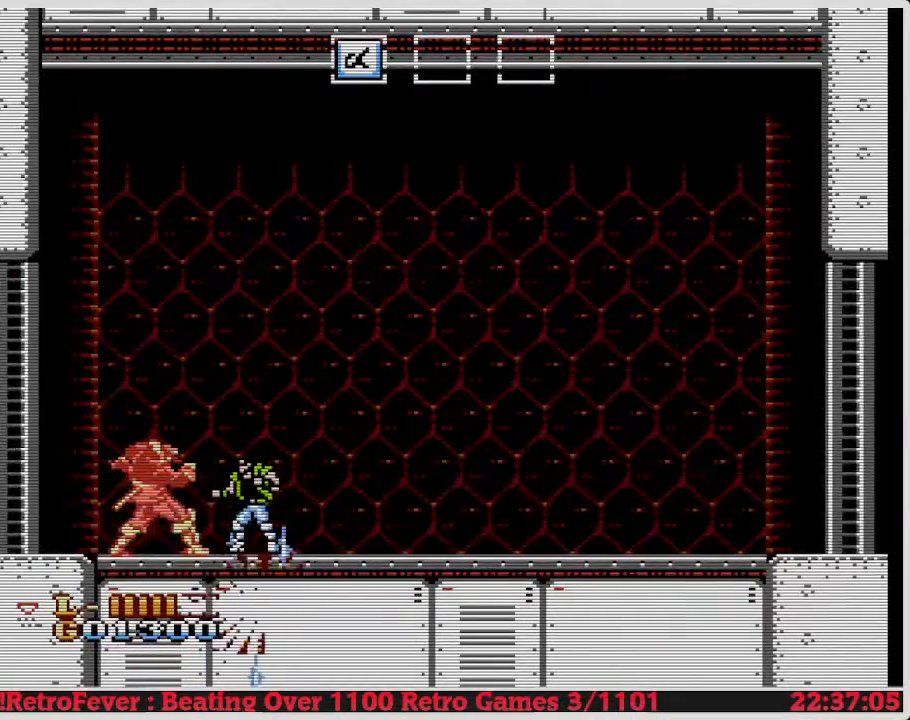
{"buttons": ["DPAD_RIGHT"], "events": []}
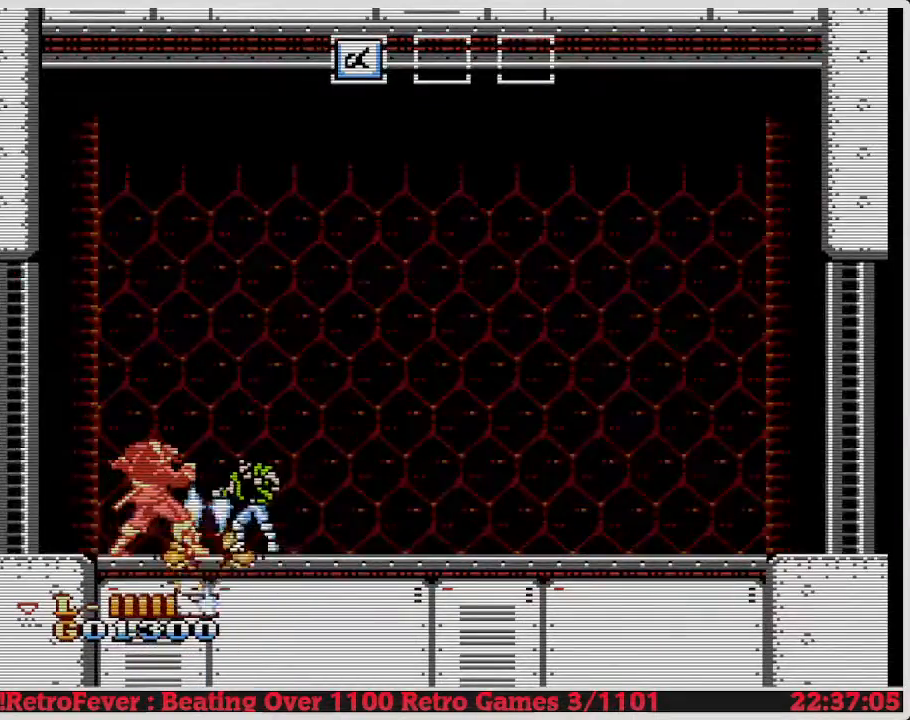
{"buttons": ["DPAD_RIGHT"], "events": []}
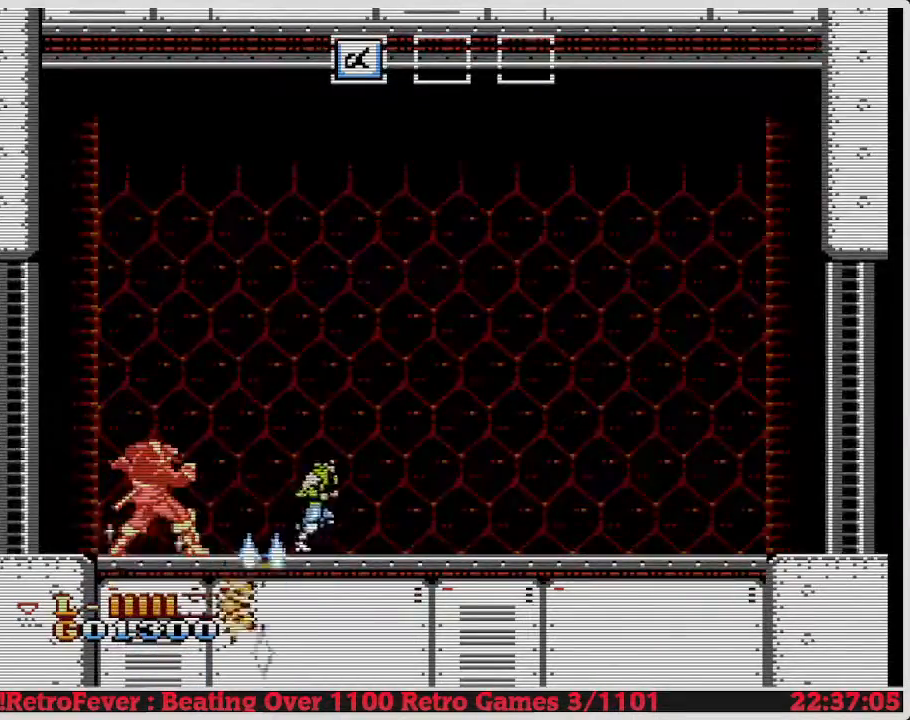
{"buttons": ["DPAD_RIGHT"], "events": []}
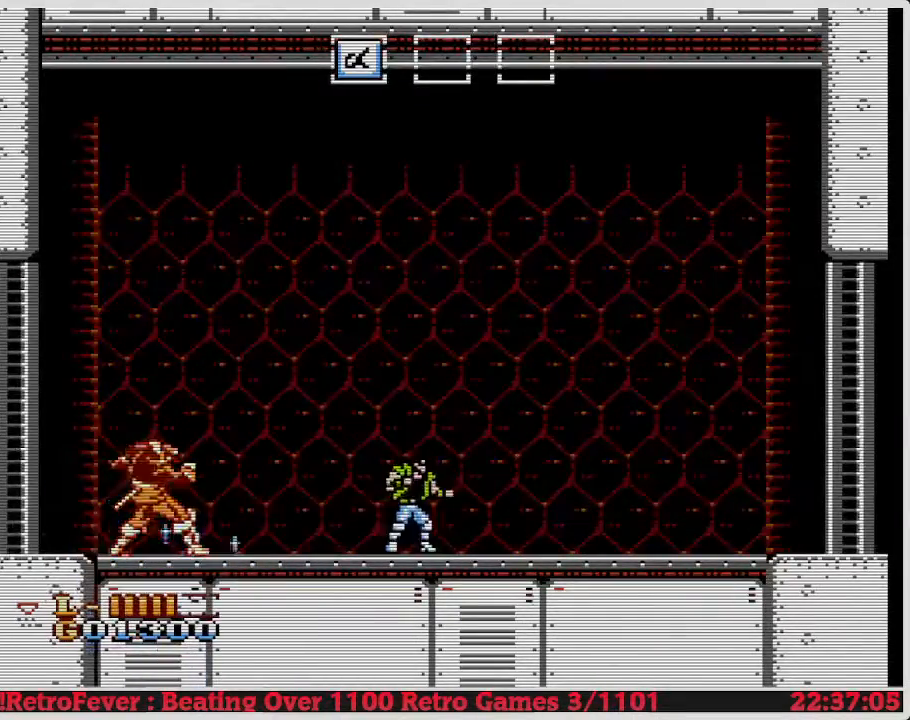
{"buttons": ["DPAD_RIGHT"], "events": []}
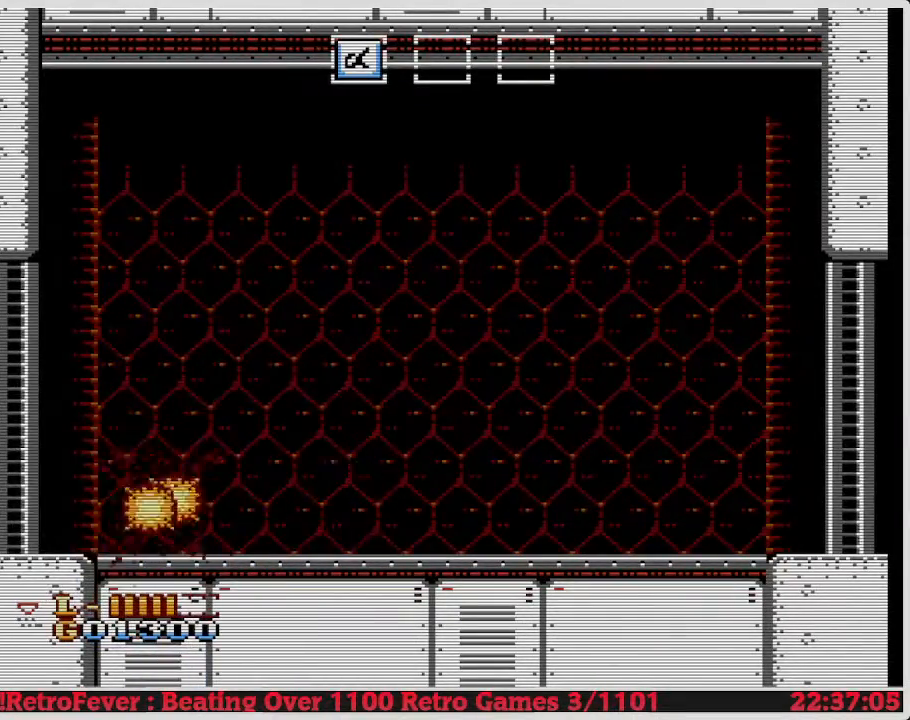
{"buttons": ["DPAD_RIGHT"], "events": []}
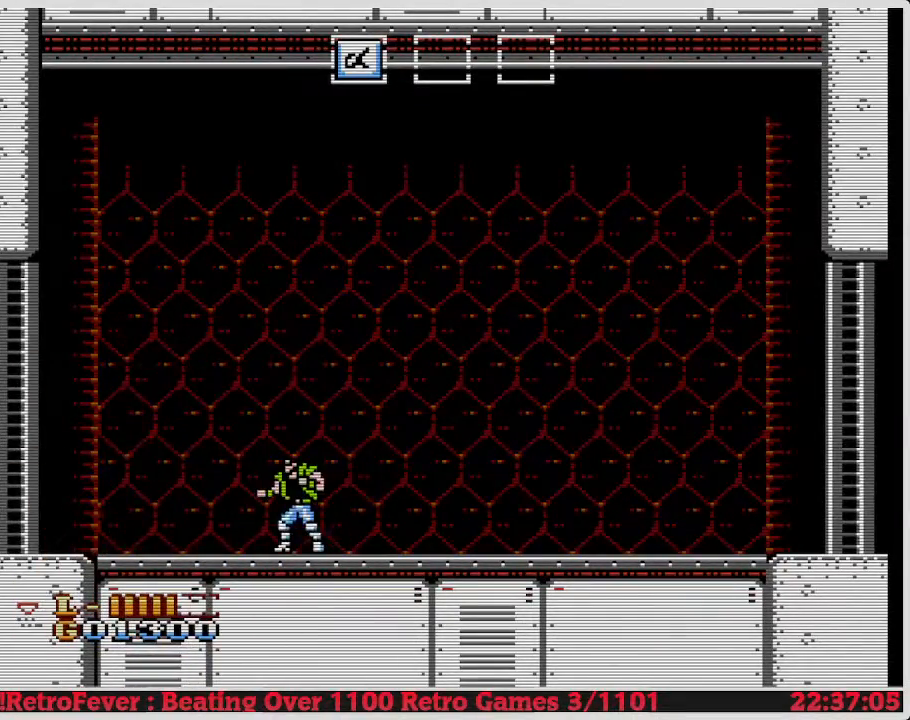
{"buttons": ["DPAD_RIGHT"], "events": []}
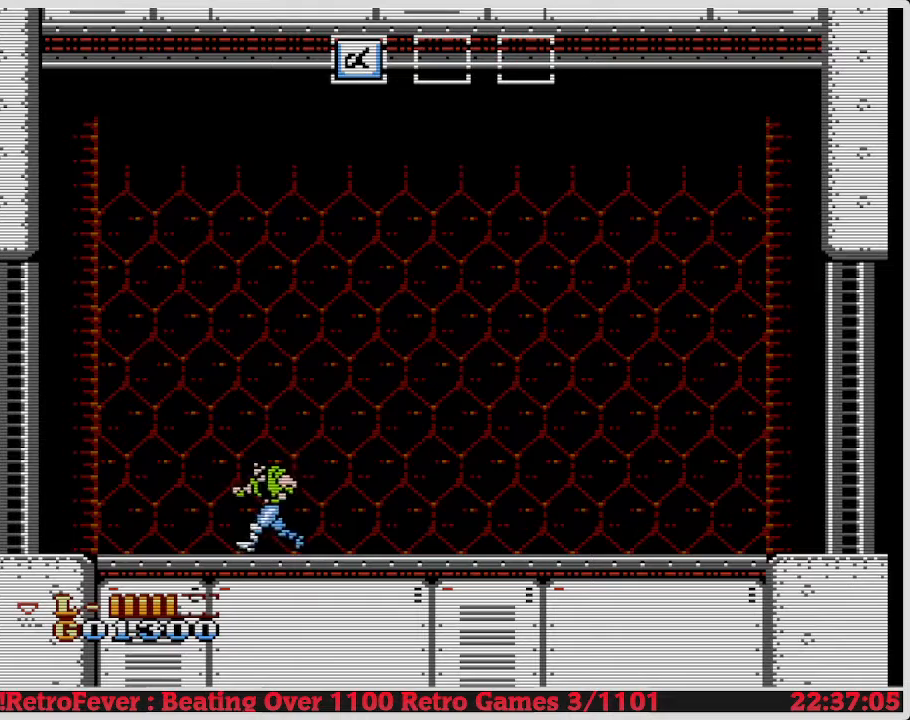
{"buttons": ["DPAD_RIGHT"], "events": []}
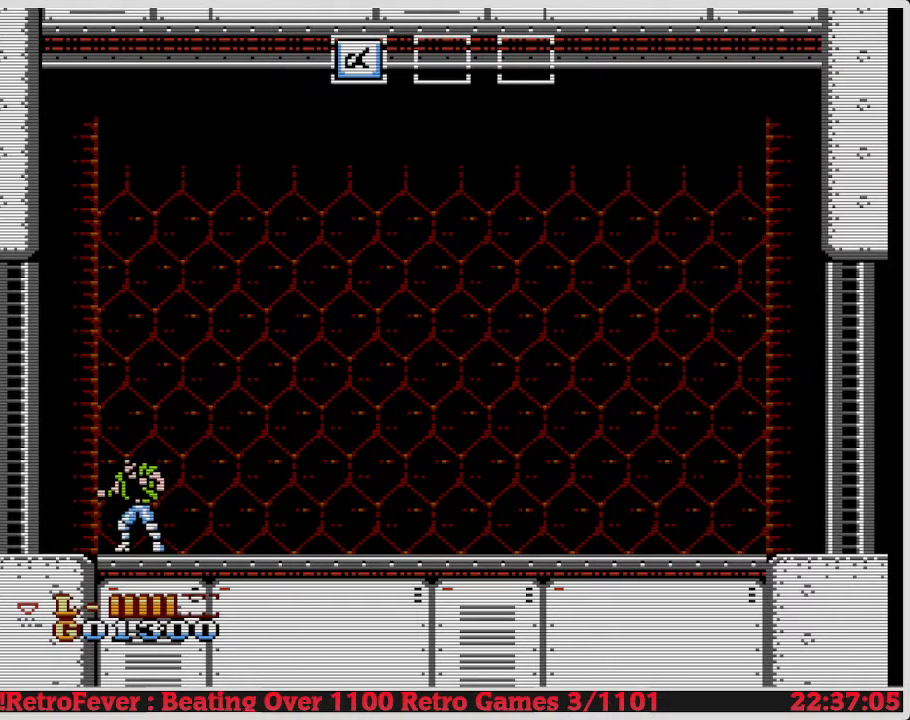
{"buttons": ["DPAD_RIGHT"], "events": []}
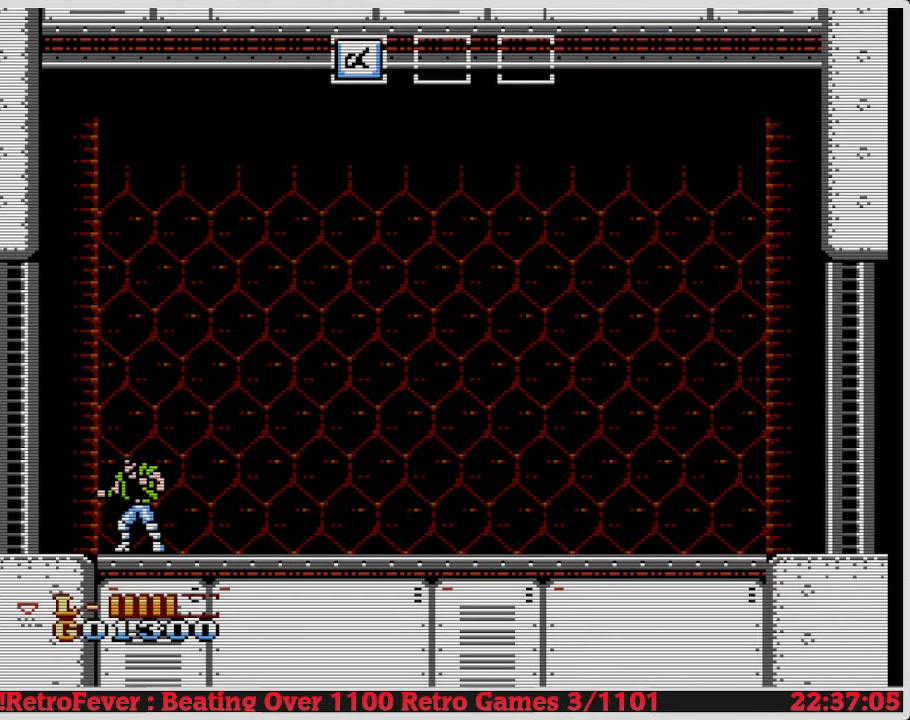
{"buttons": ["DPAD_RIGHT"], "events": []}
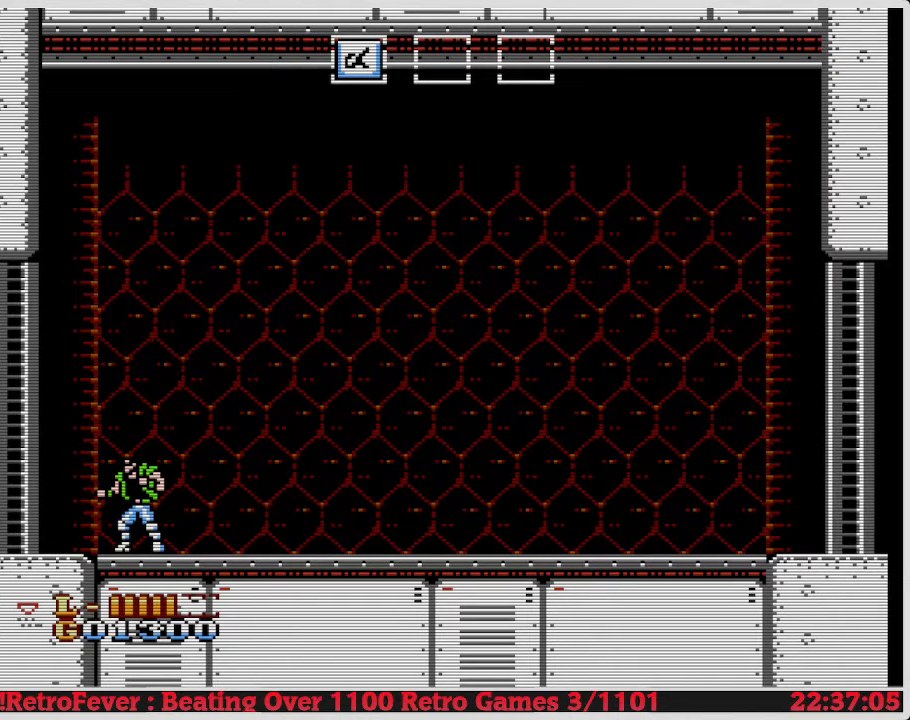
{"buttons": ["DPAD_RIGHT"], "events": []}
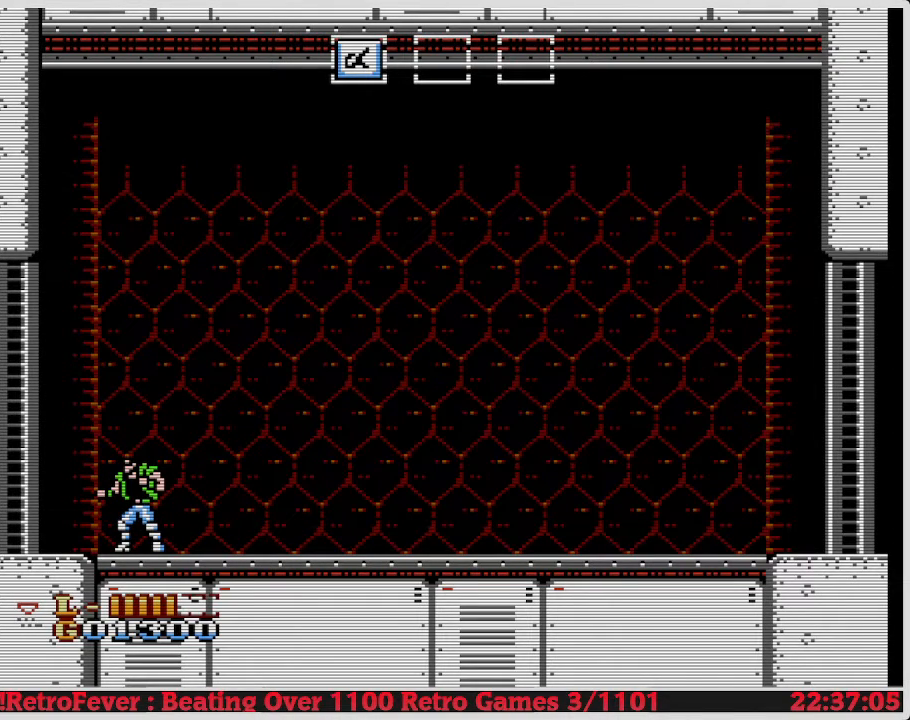
{"buttons": ["DPAD_RIGHT"], "events": []}
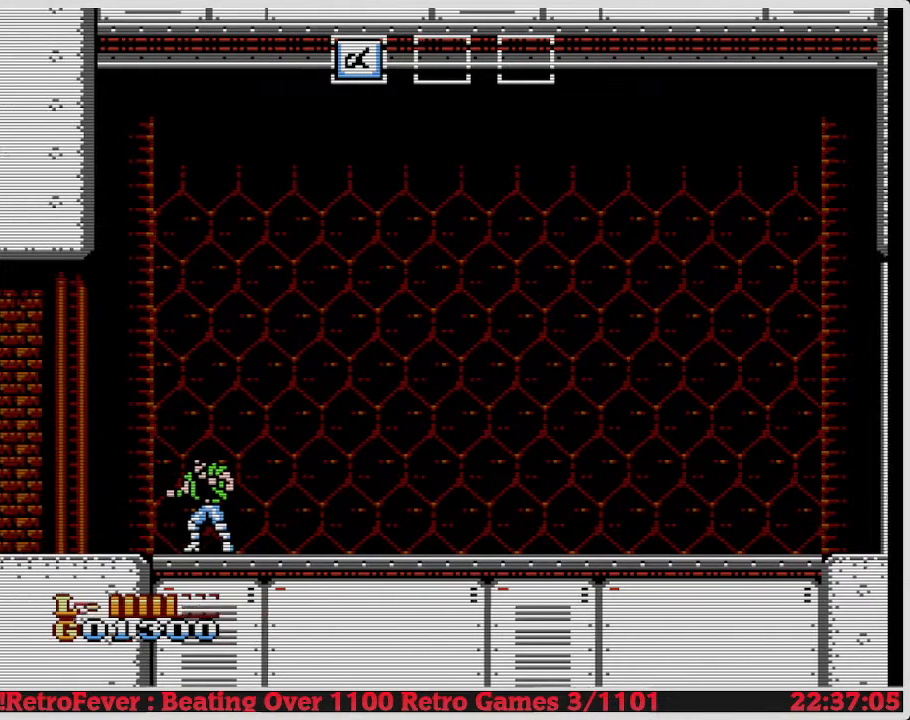
{"buttons": ["DPAD_RIGHT"], "events": []}
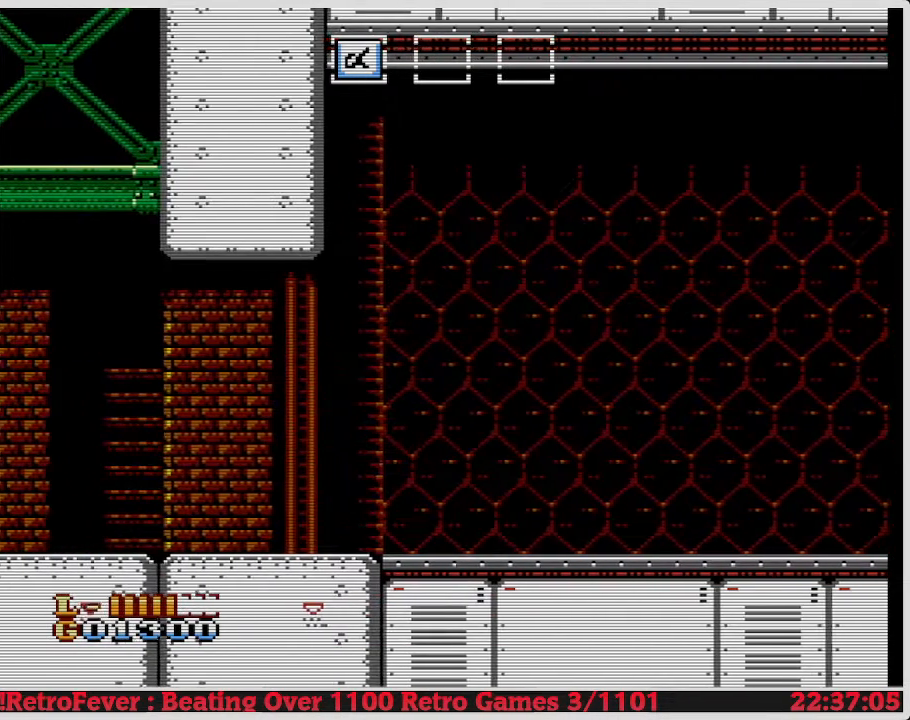
{"buttons": ["DPAD_RIGHT"], "events": []}
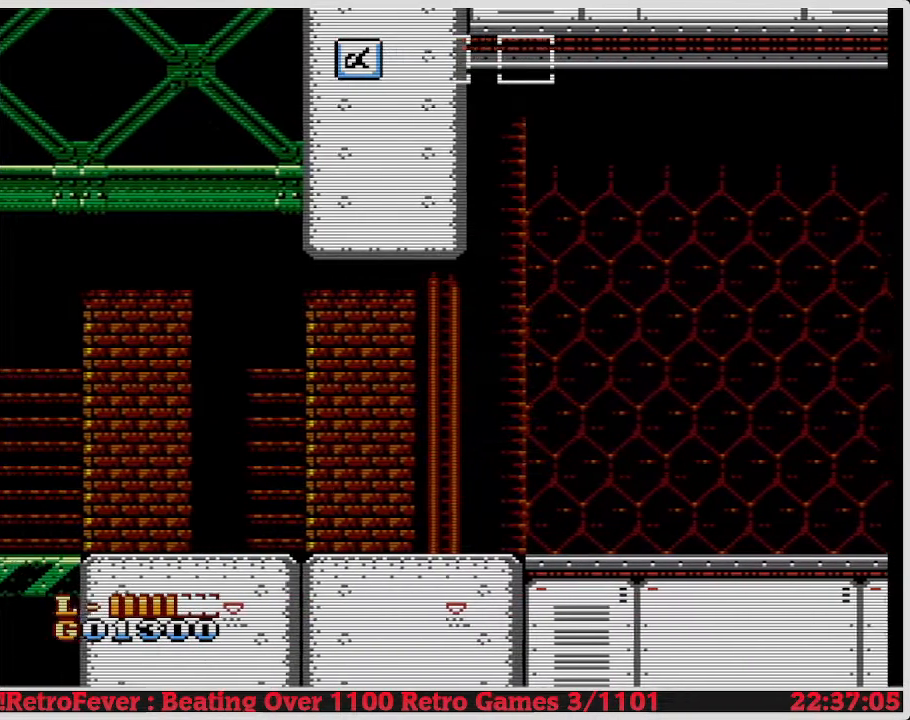
{"buttons": [], "events": [[383, "DPAD_LEFT", "down"], [383, "DPAD_RIGHT", "up"], [400, "A", "down"], [417, "A", "up"], [433, "DPAD_LEFT", "up"], [433, "DPAD_RIGHT", "down"], [450, "A", "down"], [467, "A", "up"], [467, "DPAD_LEFT", "down"], [467, "DPAD_RIGHT", "up"], [500, "DPAD_LEFT", "up"]]}
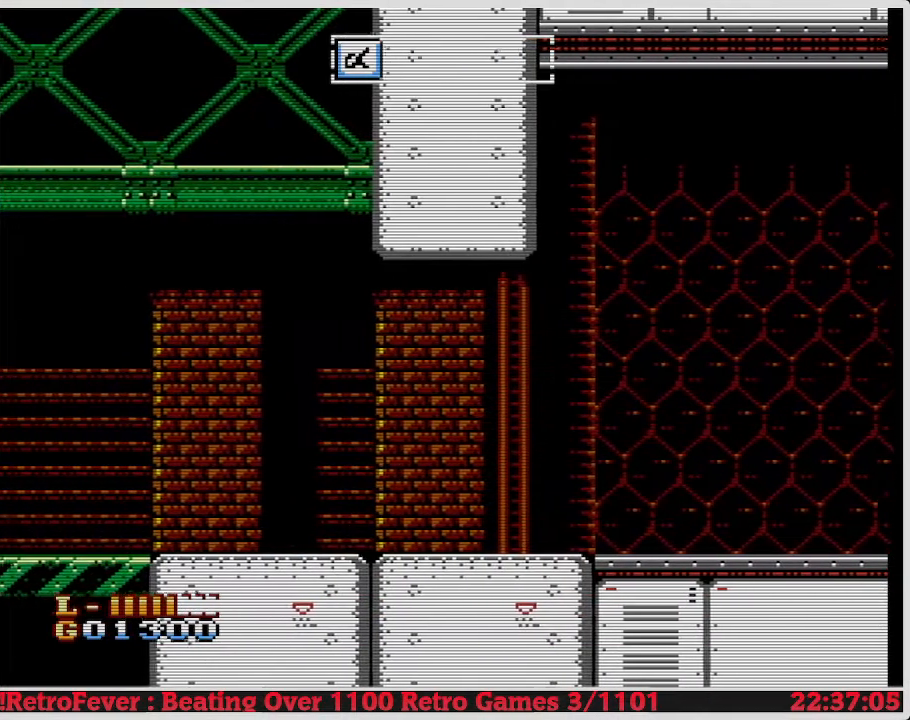
{"buttons": [], "events": [[17, "DPAD_RIGHT", "down"], [33, "DPAD_LEFT", "down"], [33, "DPAD_RIGHT", "up"], [50, "DPAD_LEFT", "up"], [100, "DPAD_LEFT", "down"], [117, "A", "down"], [117, "DPAD_LEFT", "up"], [133, "A", "up"], [133, "DPAD_LEFT", "down"], [150, "DPAD_LEFT", "up"], [167, "DPAD_RIGHT", "down"], [183, "A", "down"], [200, "A", "up"], [217, "DPAD_LEFT", "down"], [217, "DPAD_RIGHT", "up"], [250, "DPAD_LEFT", "up"]]}